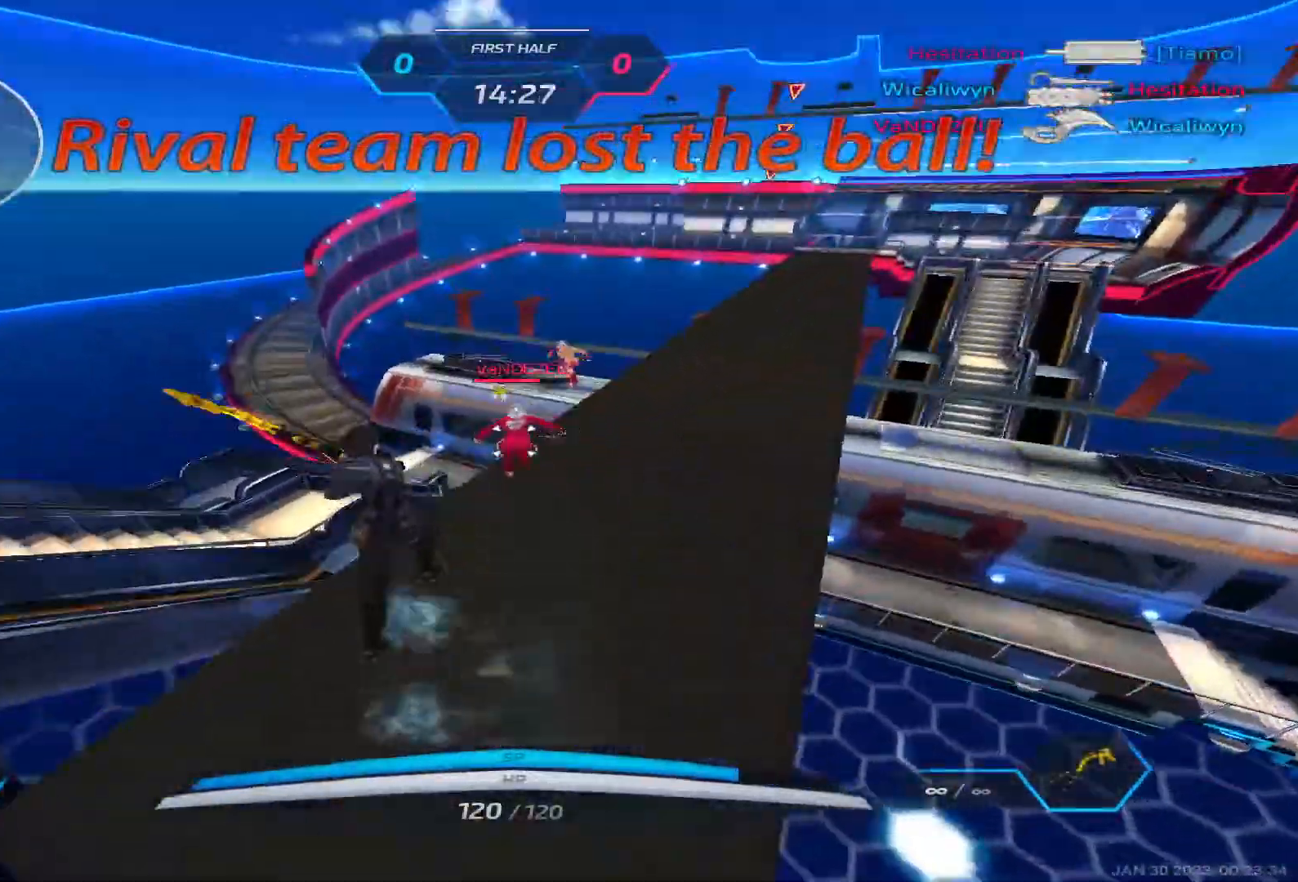
Gameplay with keyboard; each line is a JSON object with the keys held at the frame after it. "events" lists presses ("down") and releases ("up") of "1", "2", "3", "4", "5", "a", "alt", "b", "c", "ctrl", "d", "e", "f", "g", "q", "r", "s", "shift", "space", "t", "tab", "v", "w", "x" and "z" between this image and that frame as [ms after this image, input, new state], when the widget could be followed in between. No other keys are recorded. Mouse input is not recorded.
{"keys": ["a", "w"], "events": [[100, "a", "down"], [300, "w", "up"], [367, "w", "down"], [417, "w", "up"], [467, "w", "down"]]}
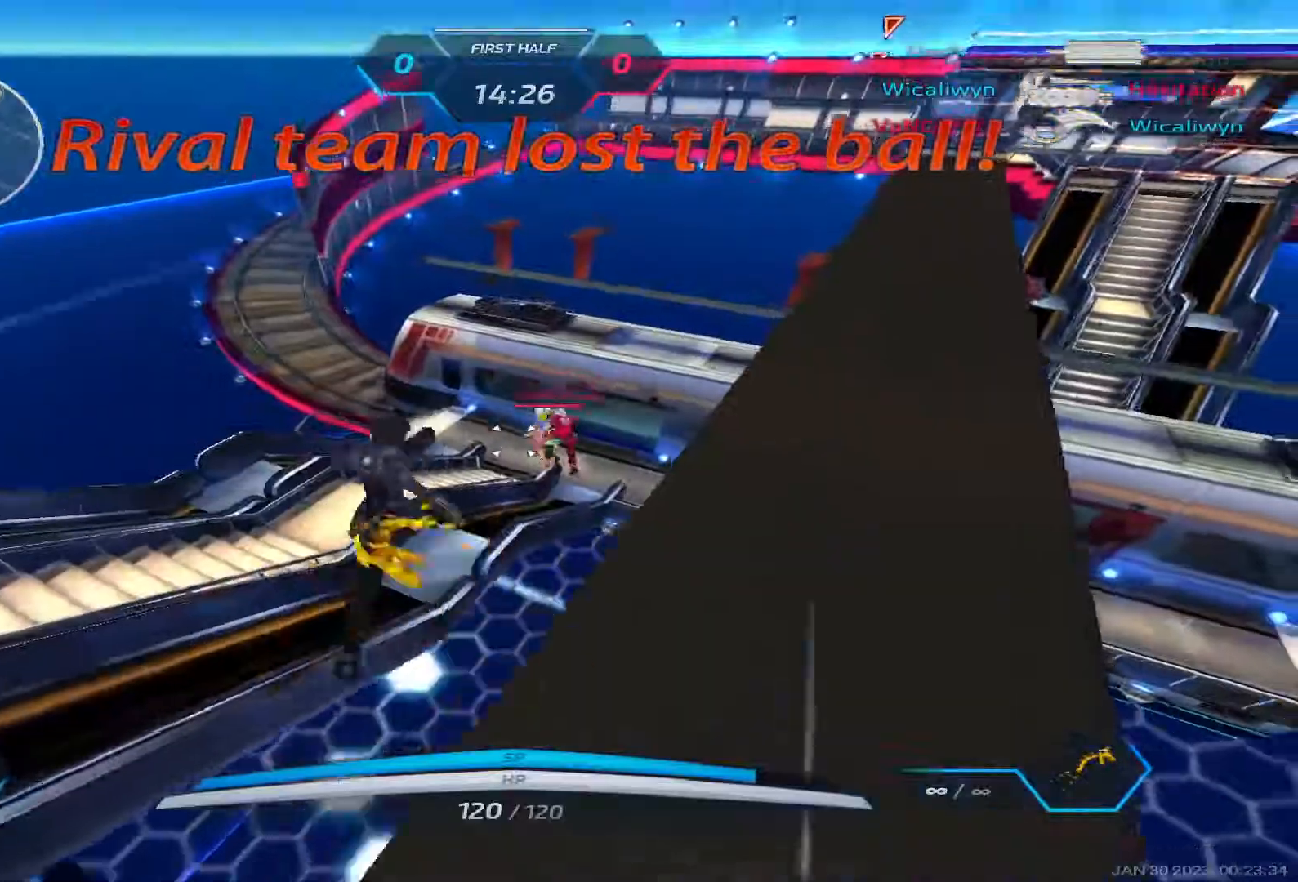
{"keys": ["w"], "events": [[133, "a", "up"]]}
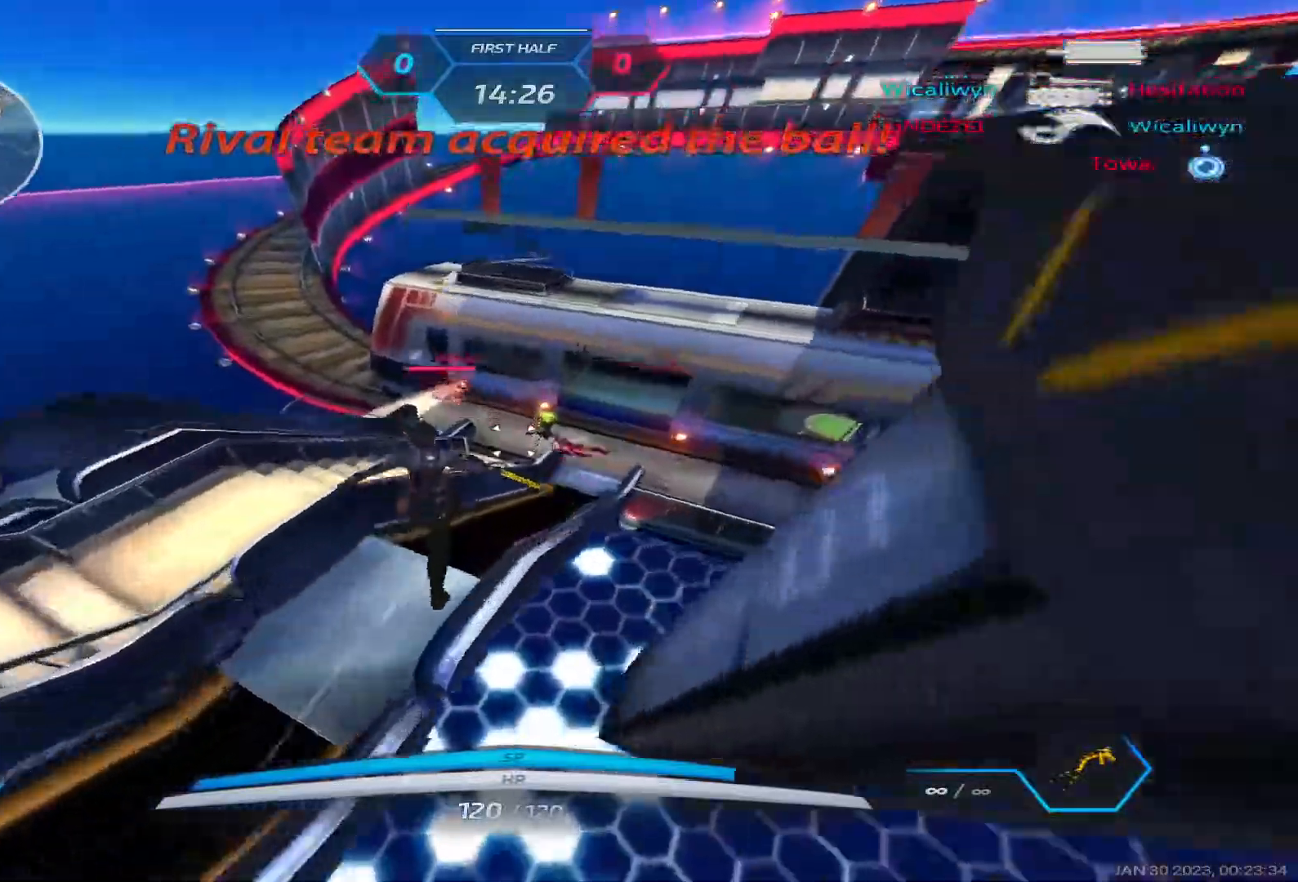
{"keys": ["a"], "events": [[133, "a", "down"], [133, "space", "down"], [167, "w", "up"], [183, "space", "up"], [250, "space", "down"], [267, "2", "down"], [317, "space", "up"], [367, "2", "up"]]}
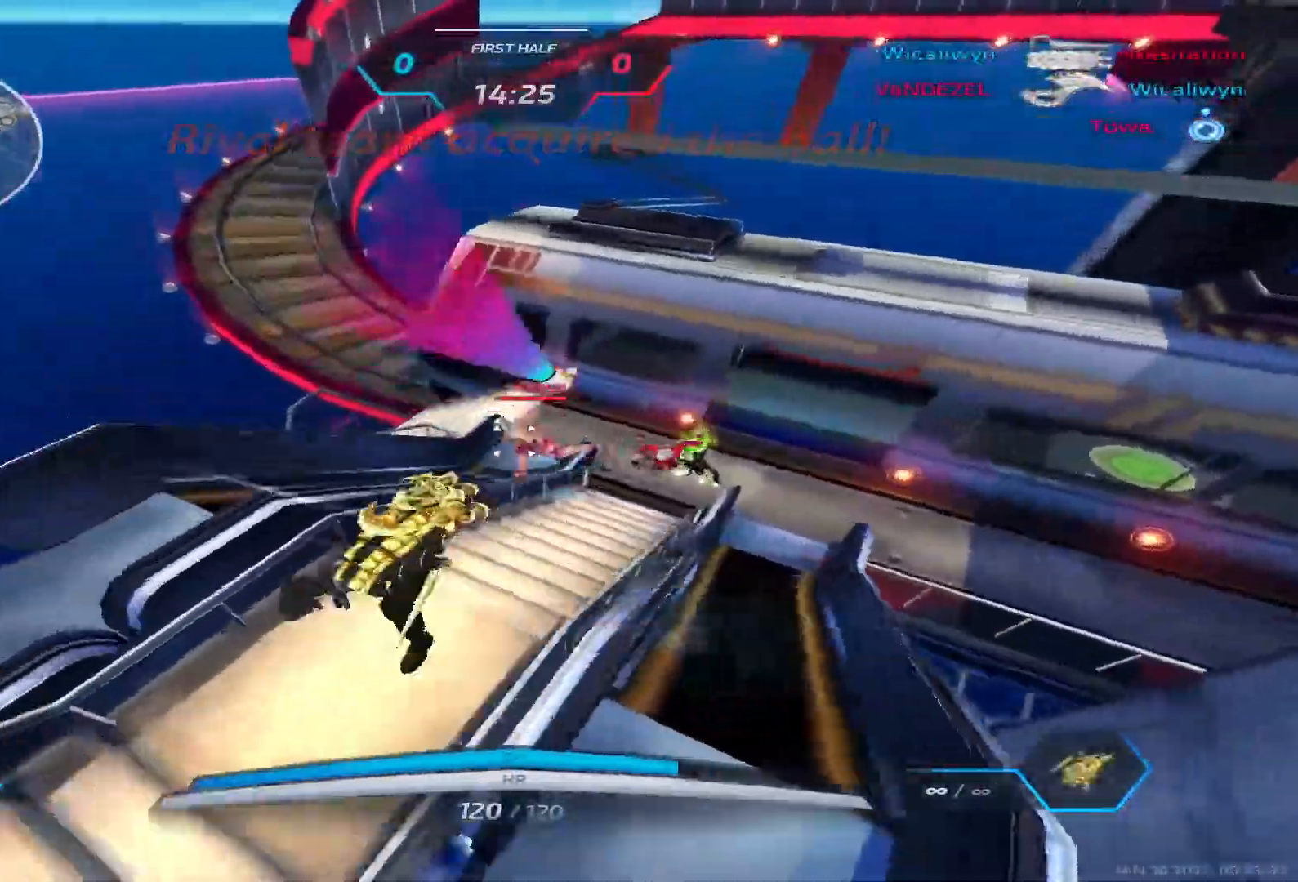
{"keys": ["a", "s"], "events": [[100, "s", "down"], [150, "a", "up"], [200, "space", "down"], [283, "space", "up"], [500, "a", "down"]]}
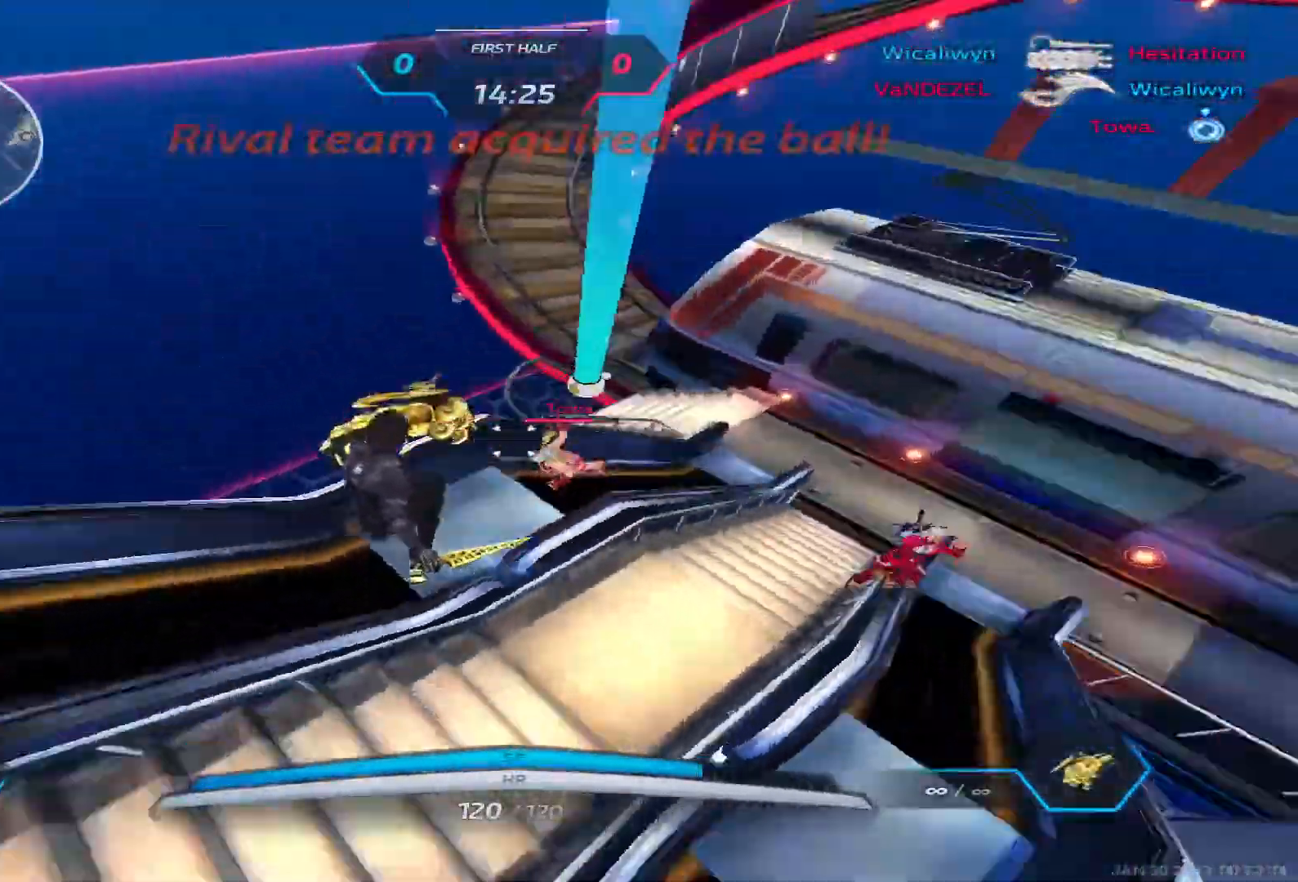
{"keys": ["a", "s"], "events": [[17, "s", "up"], [83, "space", "down"], [217, "space", "up"], [283, "s", "down"]]}
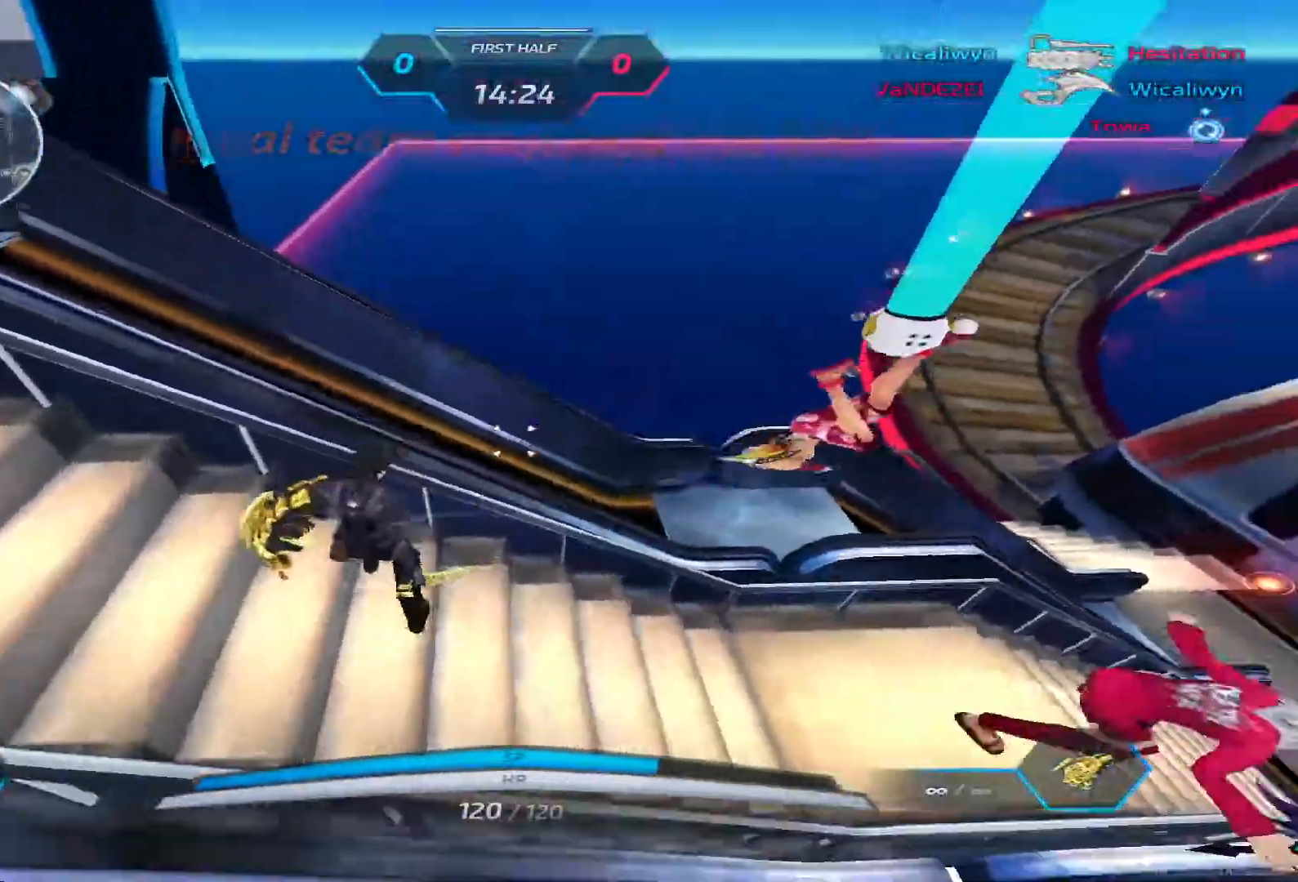
{"keys": ["d", "space"], "events": [[217, "space", "down"], [283, "a", "up"], [300, "d", "down"], [333, "s", "up"], [333, "space", "up"], [433, "space", "down"]]}
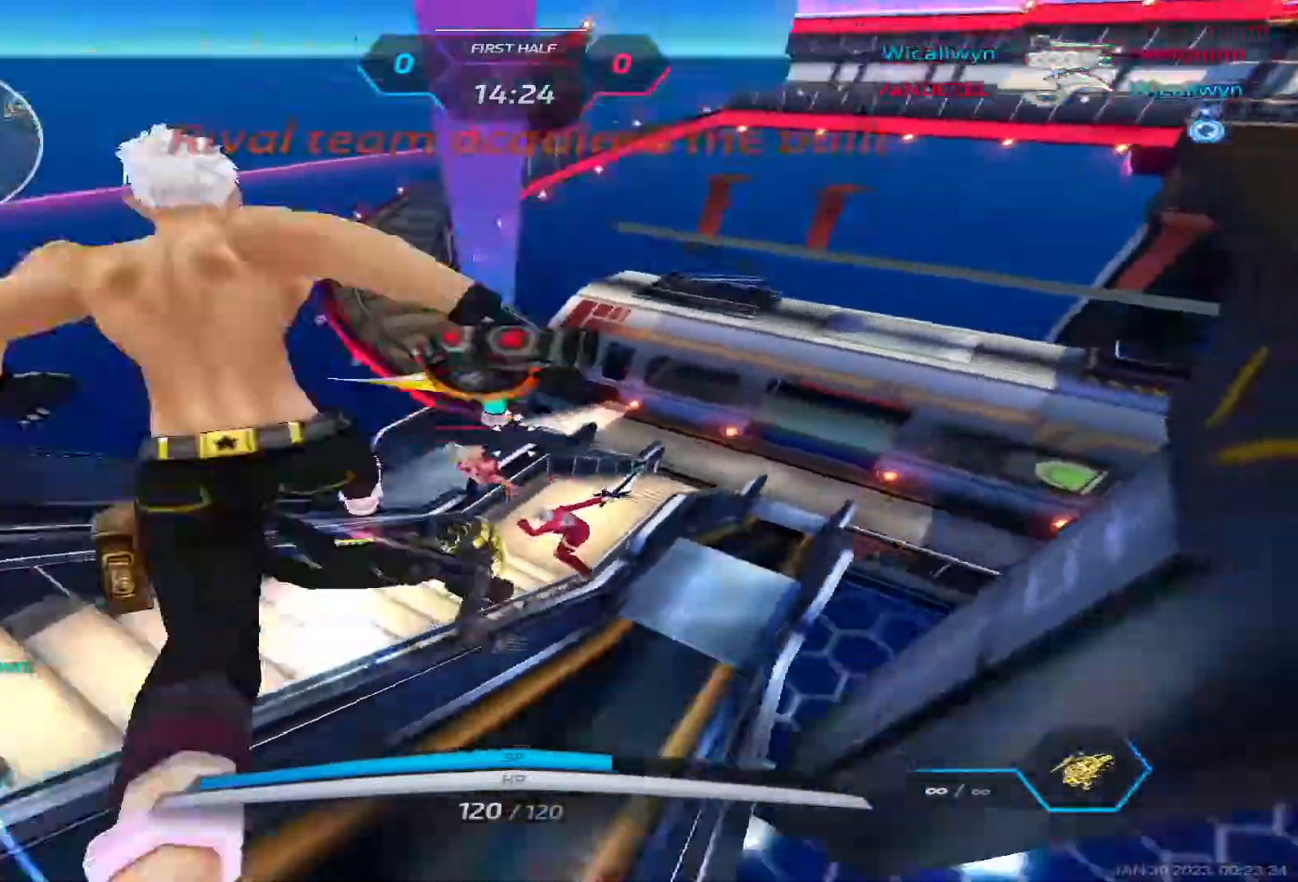
{"keys": ["a", "space"], "events": [[50, "space", "up"], [367, "d", "up"], [417, "a", "down"], [450, "space", "down"]]}
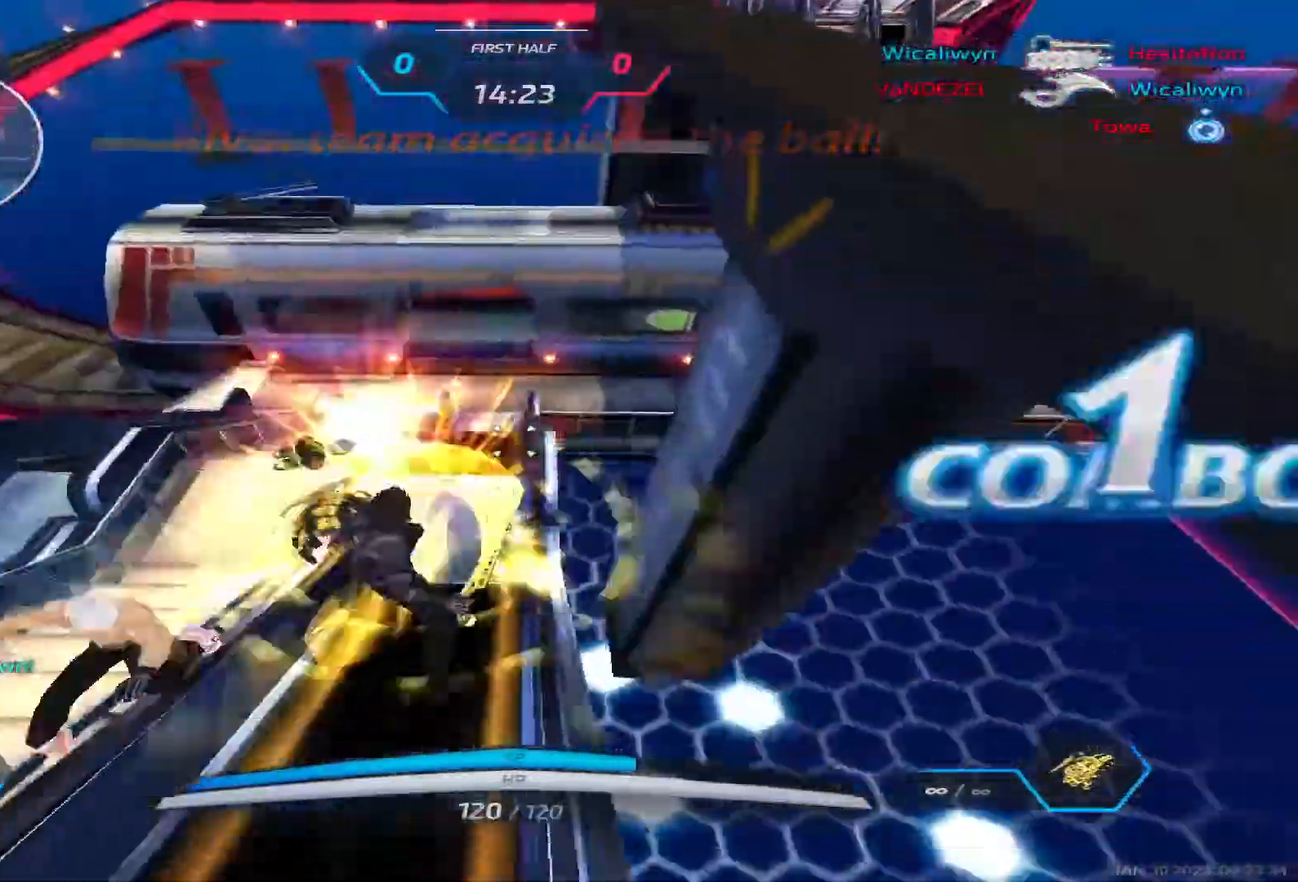
{"keys": ["a", "s"], "events": [[83, "space", "up"], [150, "space", "down"], [167, "s", "down"], [267, "space", "up"]]}
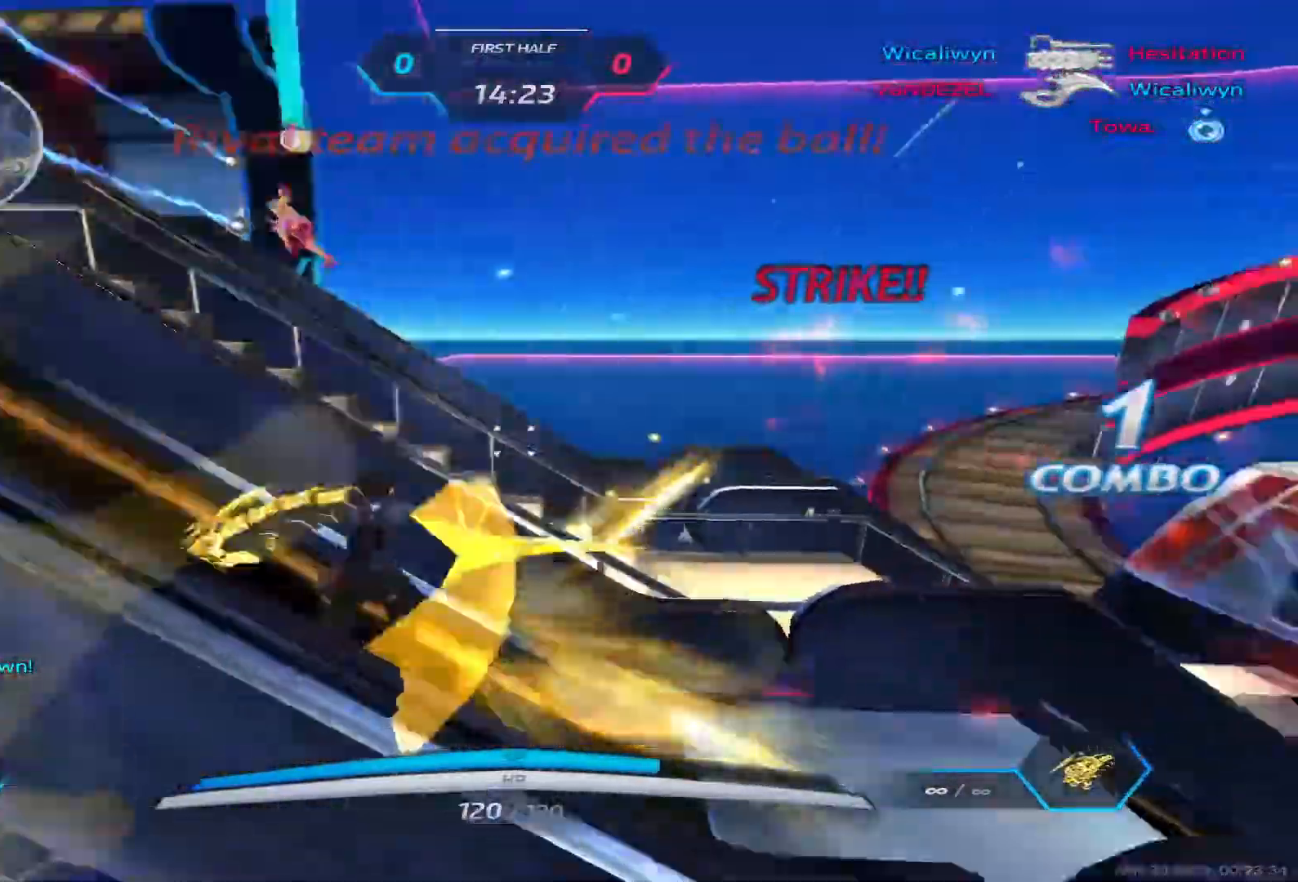
{"keys": ["a", "s"], "events": [[117, "space", "down"], [433, "space", "up"]]}
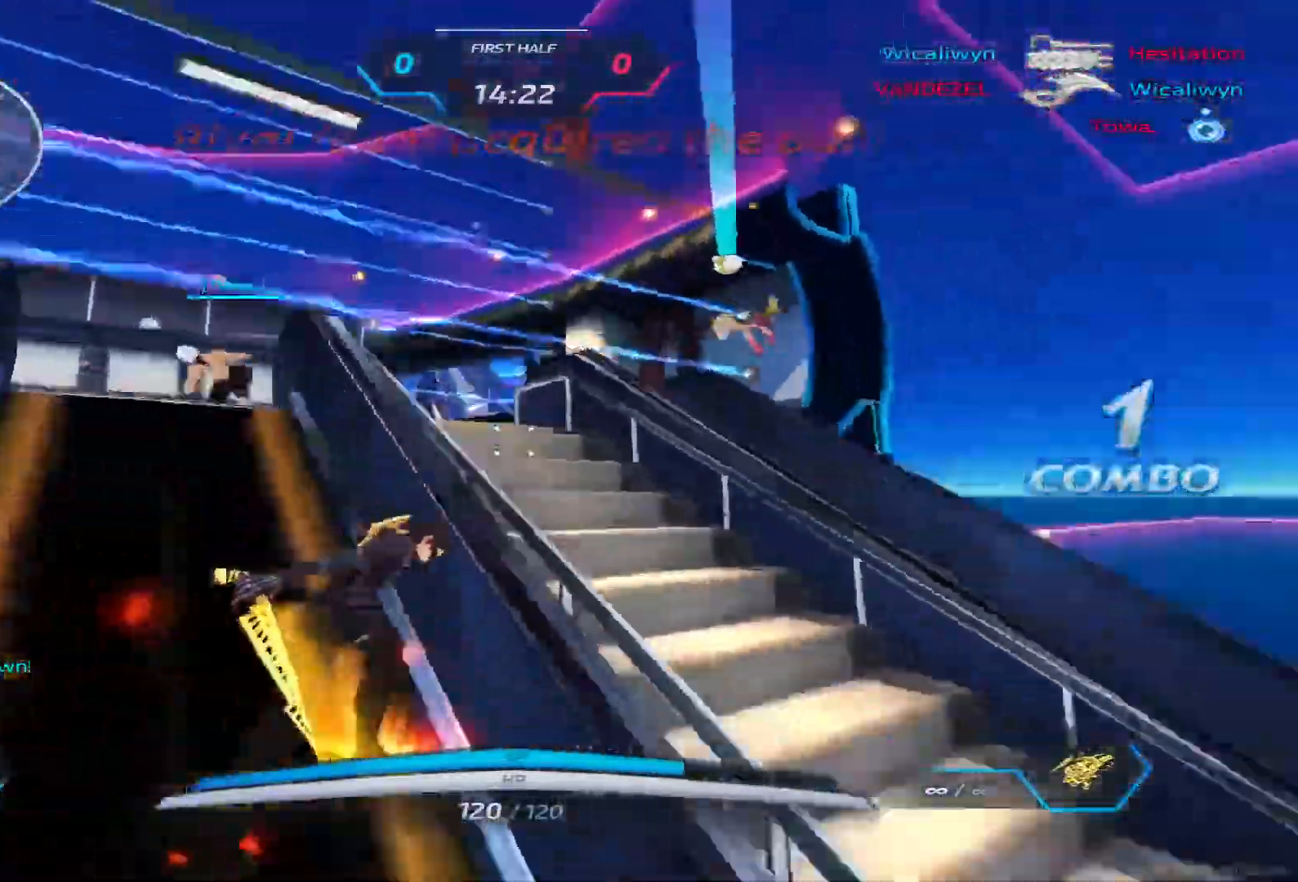
{"keys": ["a"], "events": [[33, "s", "up"], [433, "w", "down"], [483, "w", "up"]]}
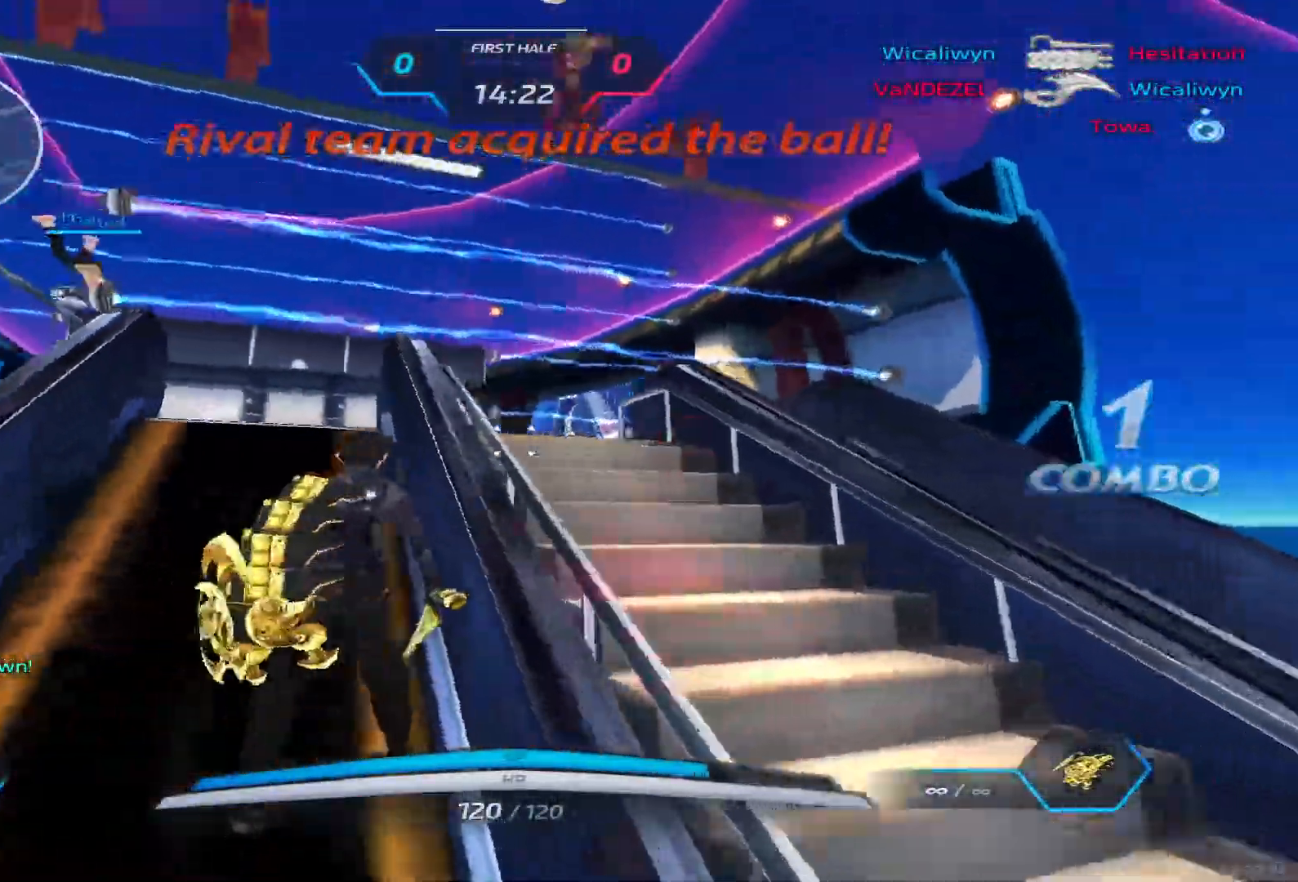
{"keys": ["a", "space"], "events": [[50, "w", "down"], [133, "a", "up"], [367, "a", "down"], [417, "space", "down"], [467, "w", "up"]]}
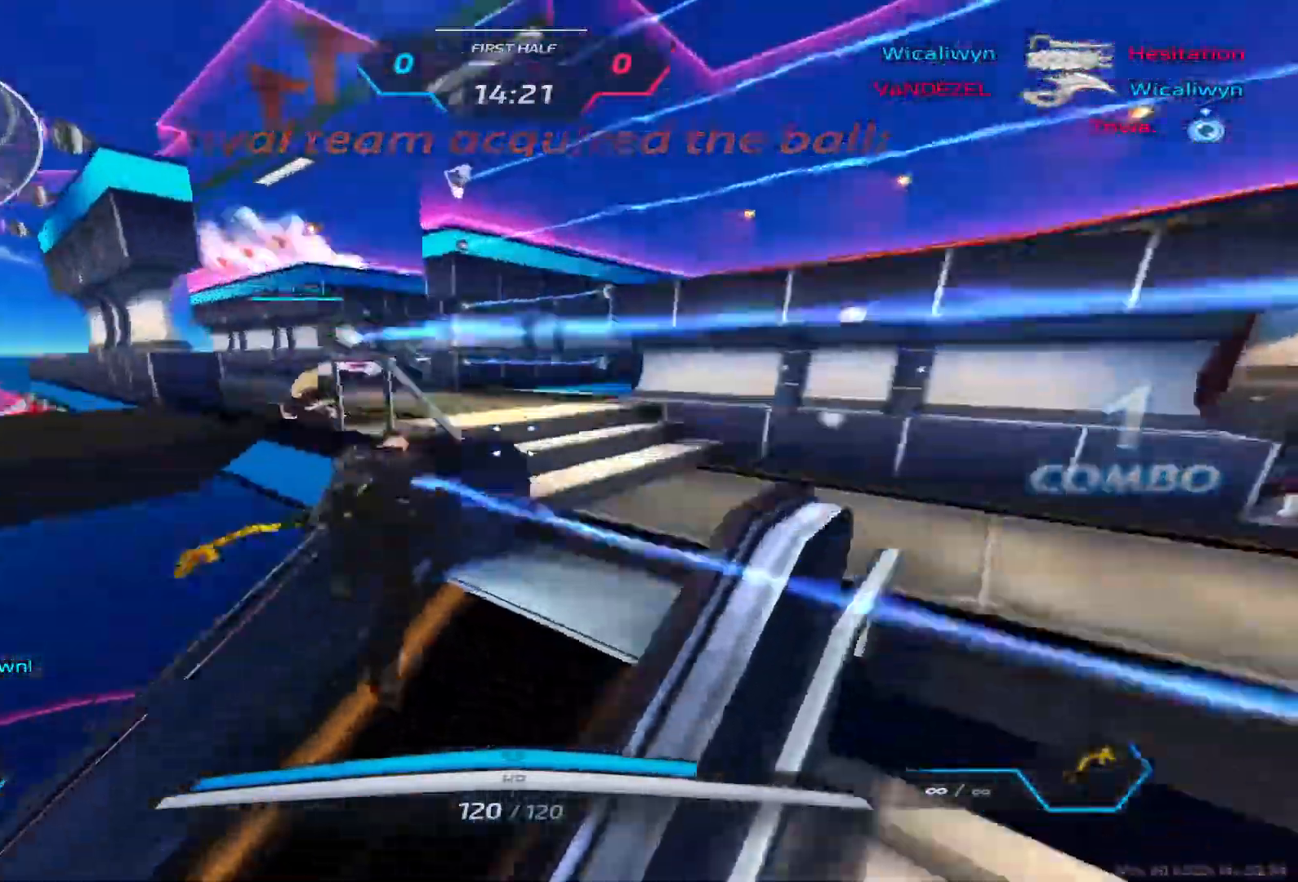
{"keys": ["w"], "events": [[17, "w", "down"], [83, "space", "up"], [133, "w", "up"], [167, "w", "down"], [333, "a", "up"]]}
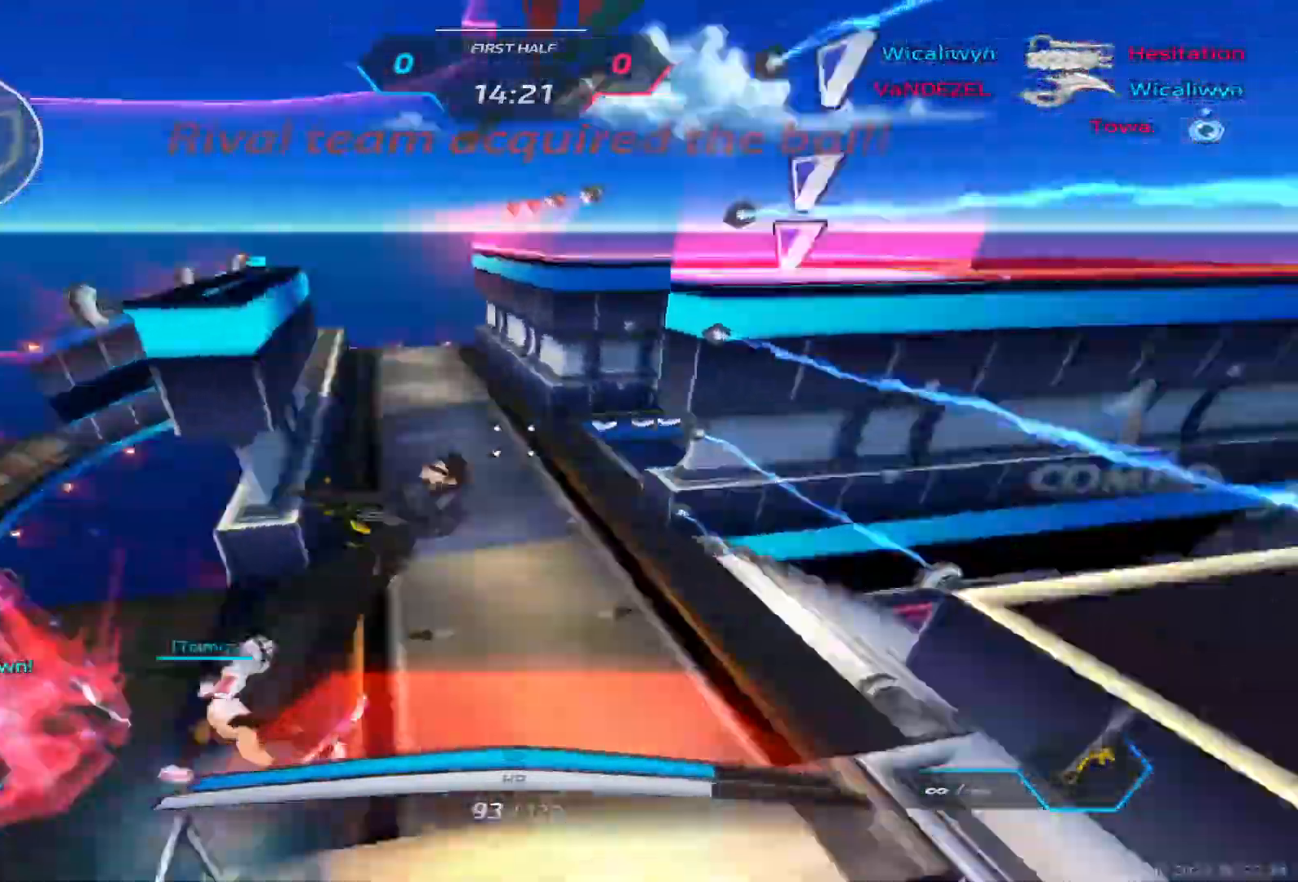
{"keys": ["w"], "events": [[33, "d", "down"], [33, "space", "down"], [33, "w", "up"], [83, "space", "up"], [133, "space", "down"], [183, "w", "down"], [233, "d", "up"], [233, "space", "up"], [250, "w", "up"], [267, "w", "down"], [283, "space", "down"], [417, "space", "up"]]}
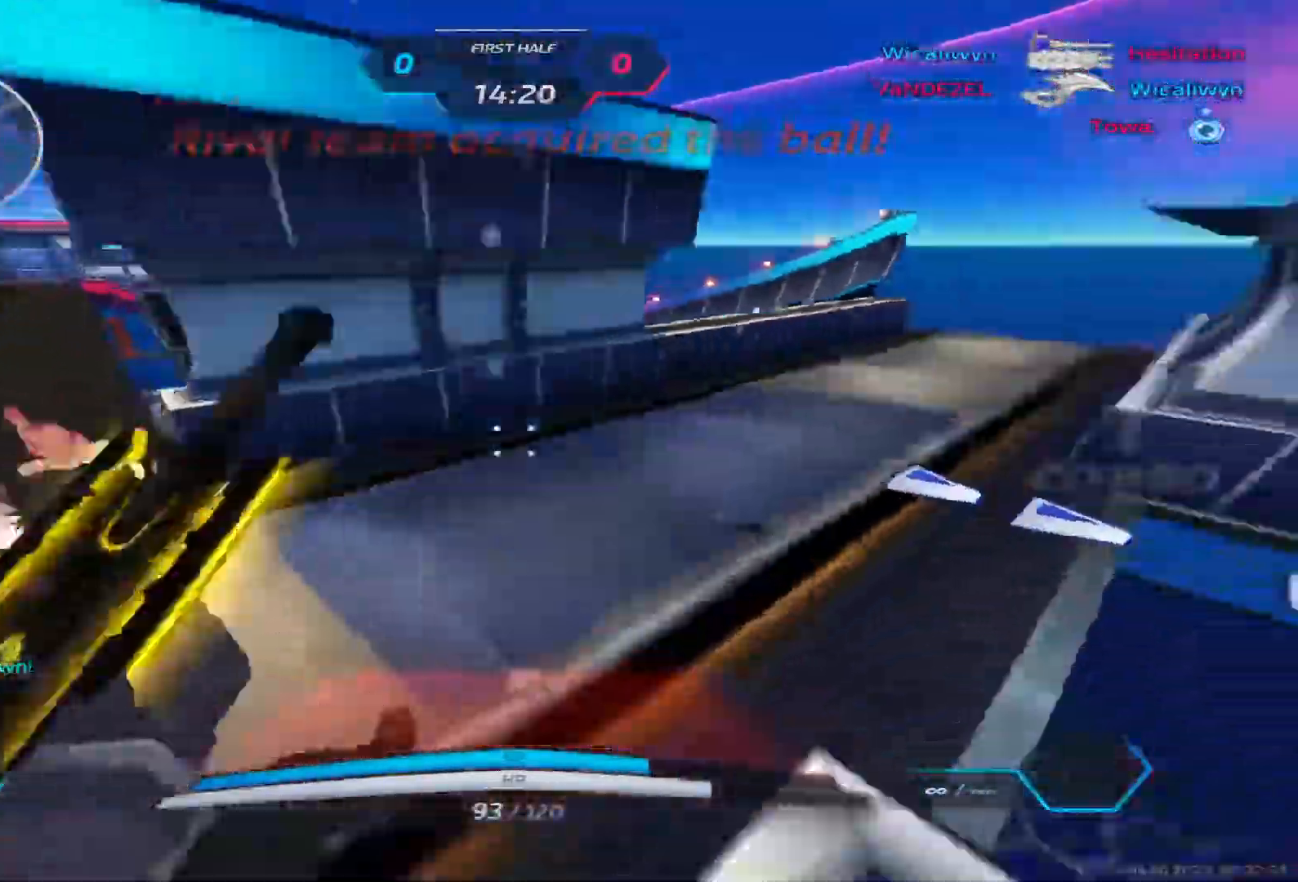
{"keys": ["d", "space"], "events": [[100, "space", "down"], [167, "space", "up"], [183, "w", "up"], [200, "d", "down"], [250, "space", "down"], [383, "space", "up"], [467, "space", "down"]]}
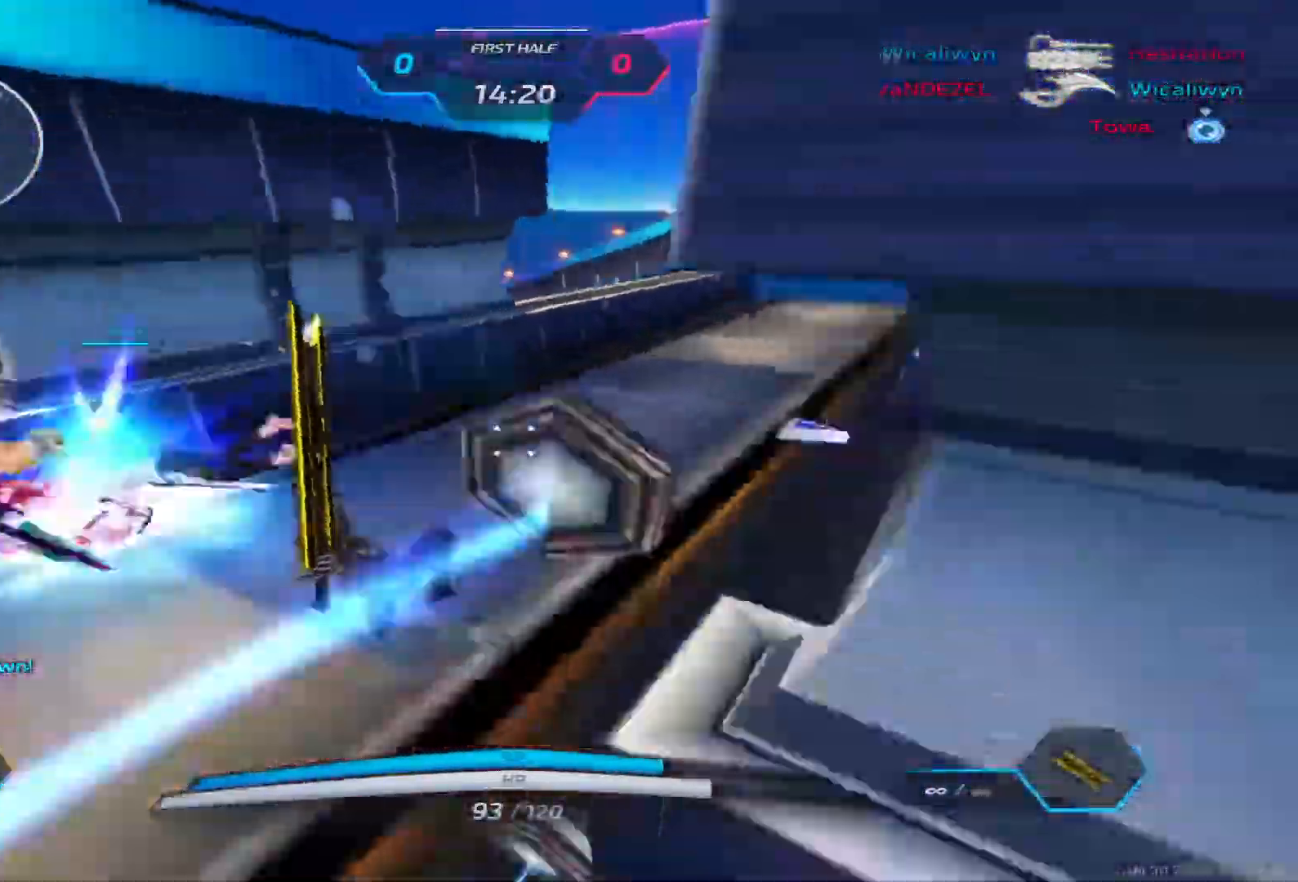
{"keys": ["d"], "events": [[50, "space", "up"], [117, "space", "down"], [217, "space", "up"], [300, "space", "down"], [417, "space", "up"]]}
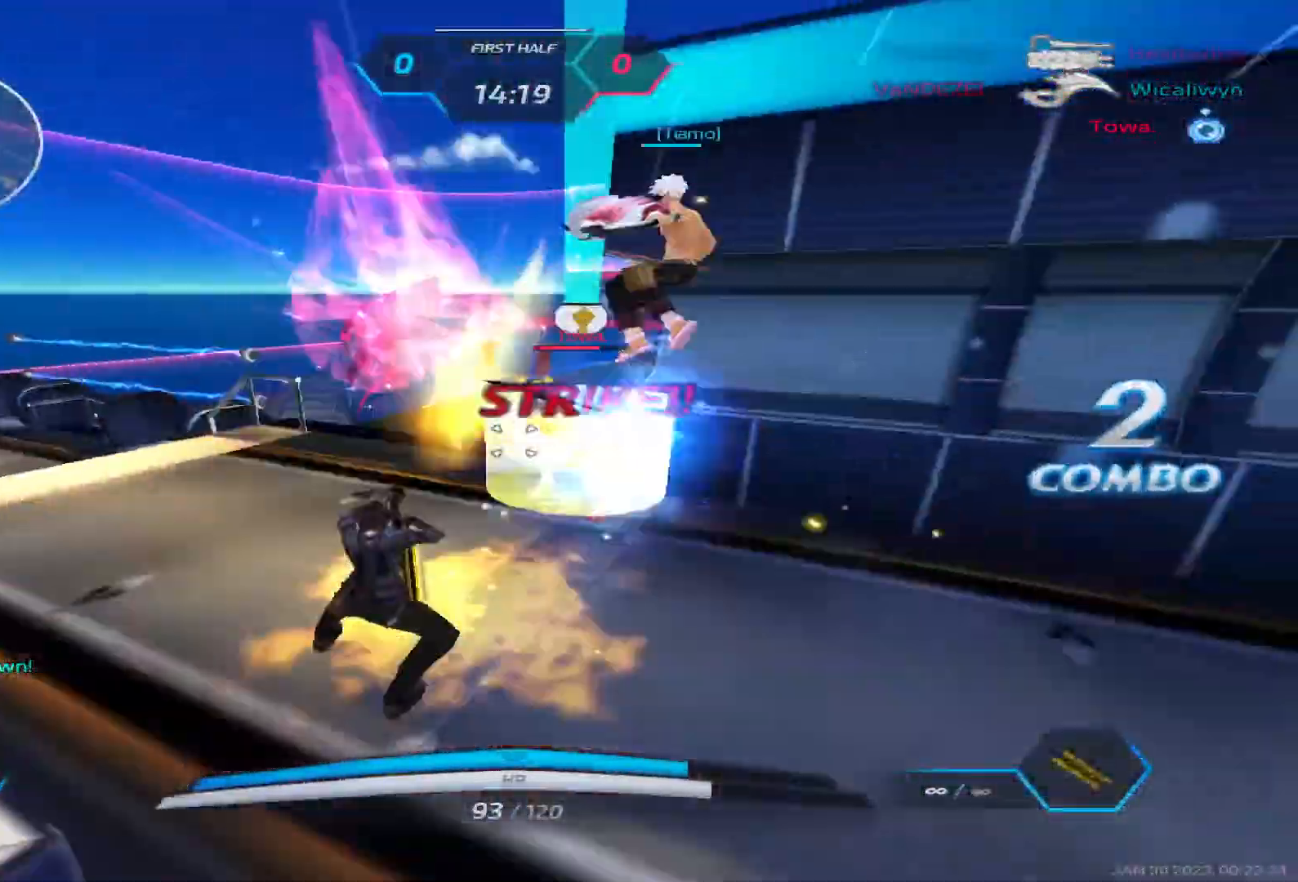
{"keys": ["d"], "events": []}
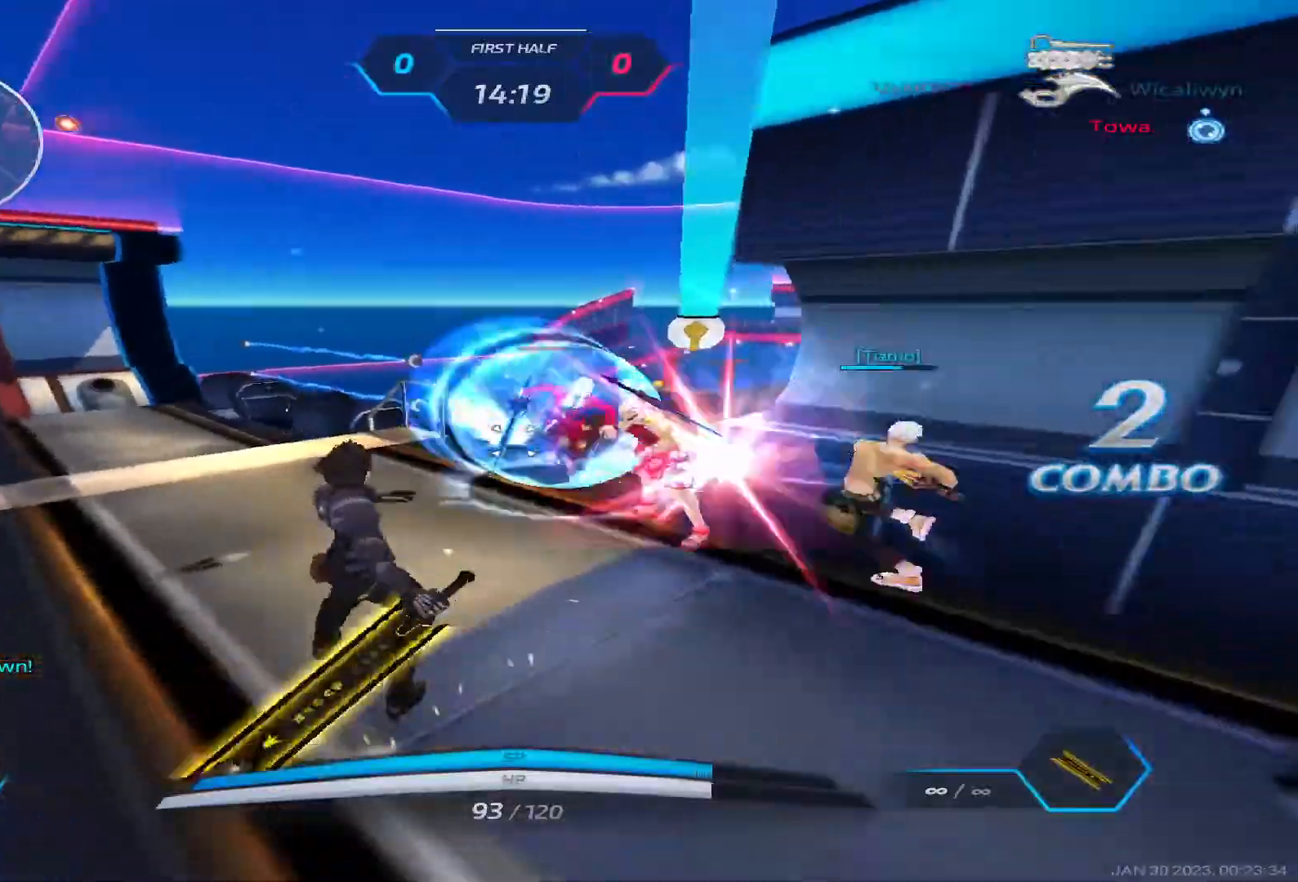
{"keys": ["w"], "events": [[83, "space", "down"], [183, "w", "down"], [217, "space", "up"], [350, "d", "up"]]}
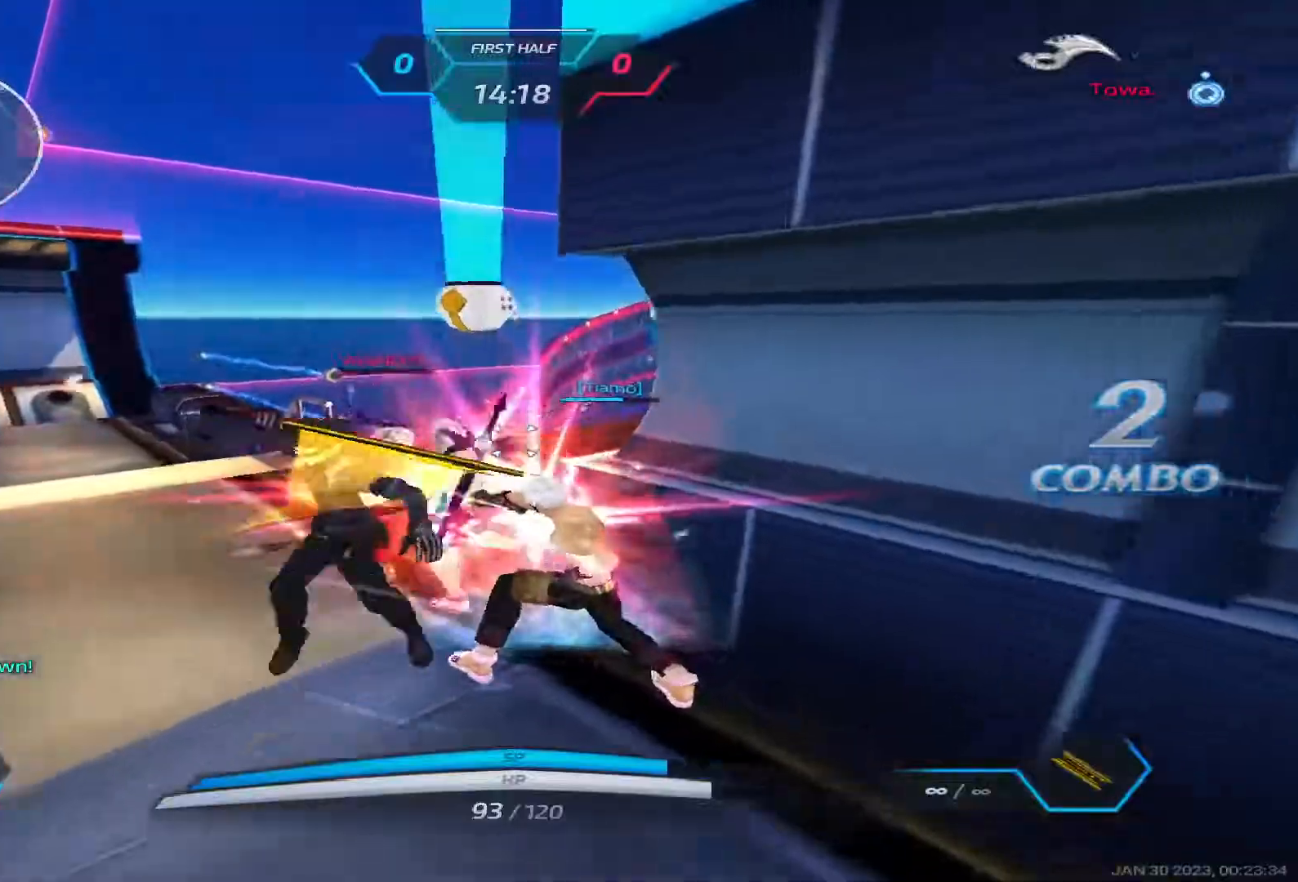
{"keys": ["3", "a", "w"], "events": [[200, "a", "down"], [317, "3", "down"], [383, "3", "up"], [433, "3", "down"]]}
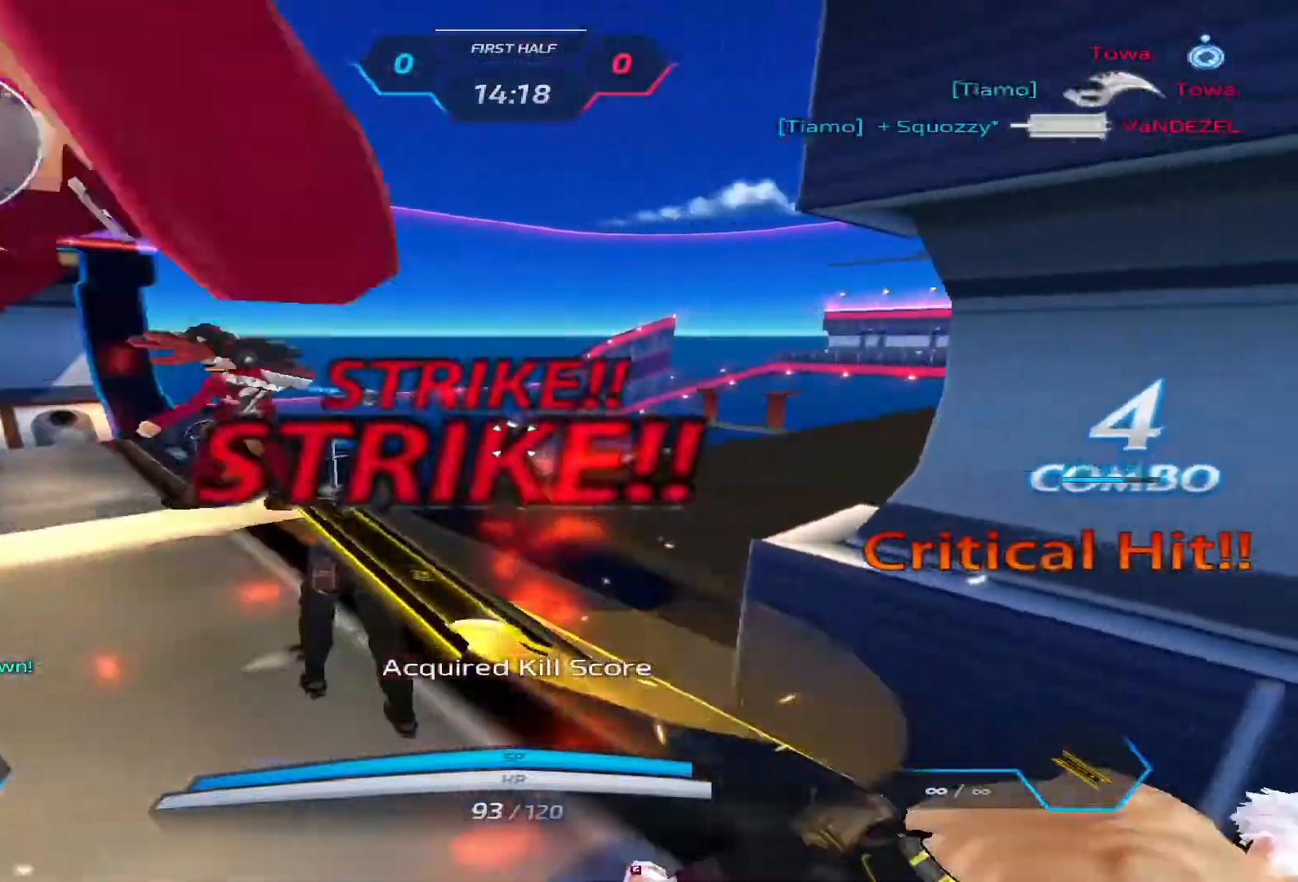
{"keys": ["w"], "events": [[33, "3", "up"], [83, "w", "up"], [167, "w", "down"], [233, "w", "up"], [283, "w", "down"], [450, "a", "up"]]}